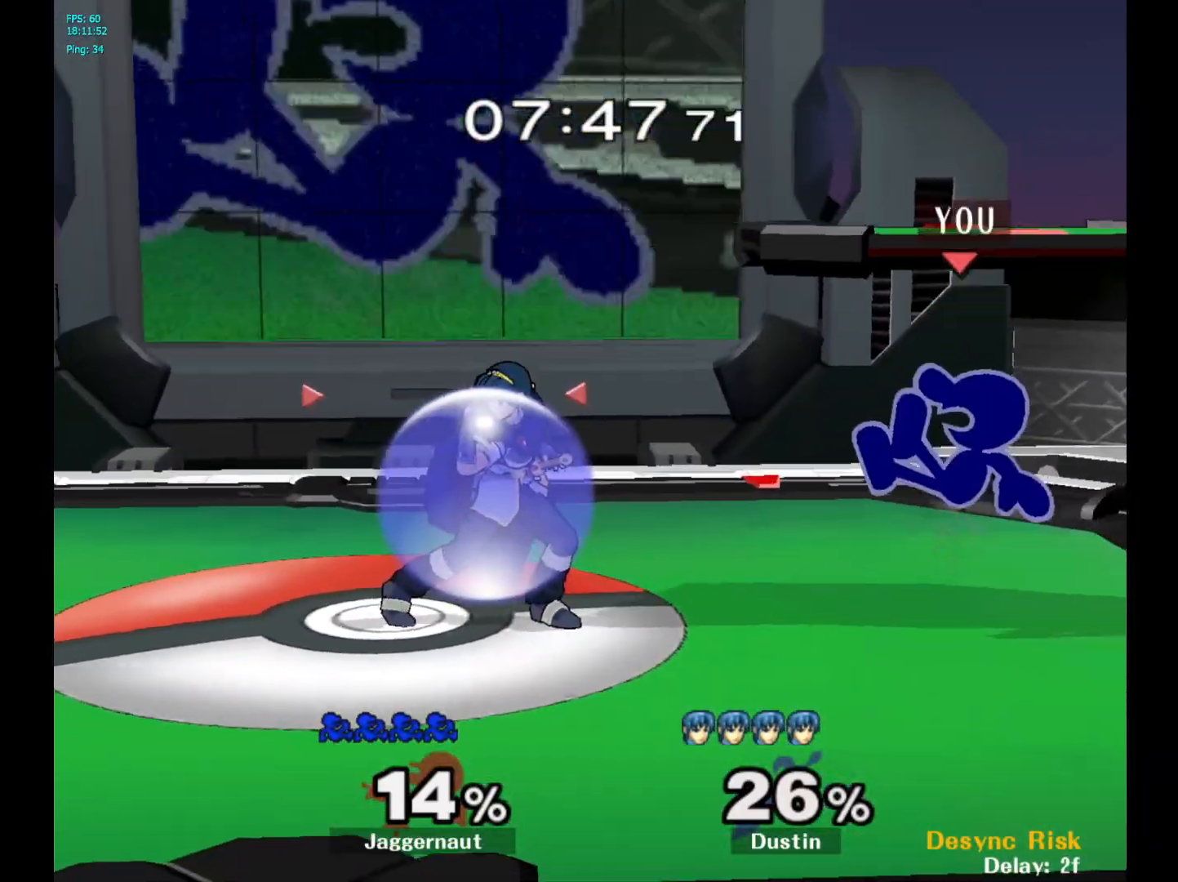
Gameplay with a controller (Nintendo layout); each line is a JSON object with the inputs held at the frame after it. "events" lists button and stick changes between this image and that frame as [ms after this image, input, new state], when the widget could be followed in between. Not read: L3 R3.
{"buttons": [], "left_stick": "right", "right_stick": "center", "events": [[317, "Y", "down"], [450, "Y", "up"], [483, "left_stick", "right"]]}
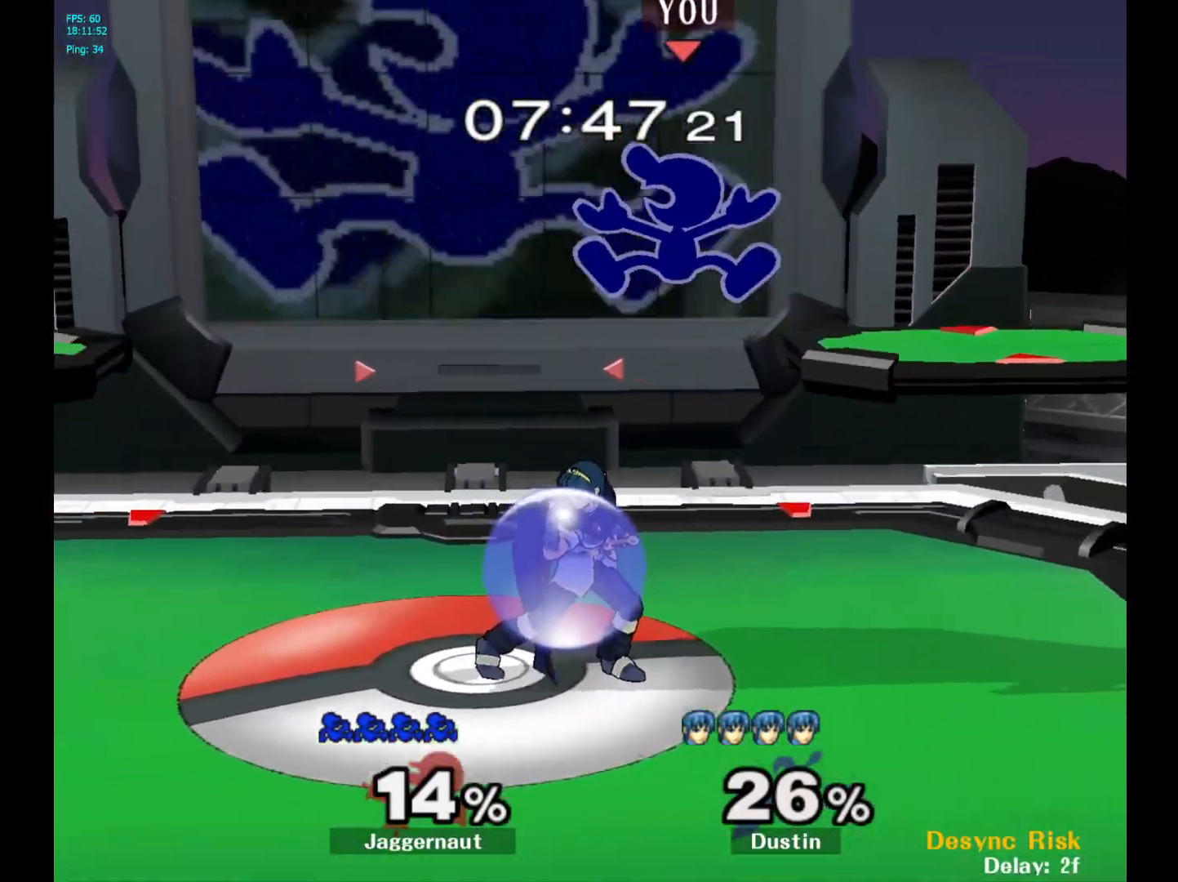
{"buttons": [], "left_stick": "down-left", "right_stick": "center", "events": [[167, "right_stick", "down"], [233, "right_stick", "center"], [333, "left_stick", "down-left"]]}
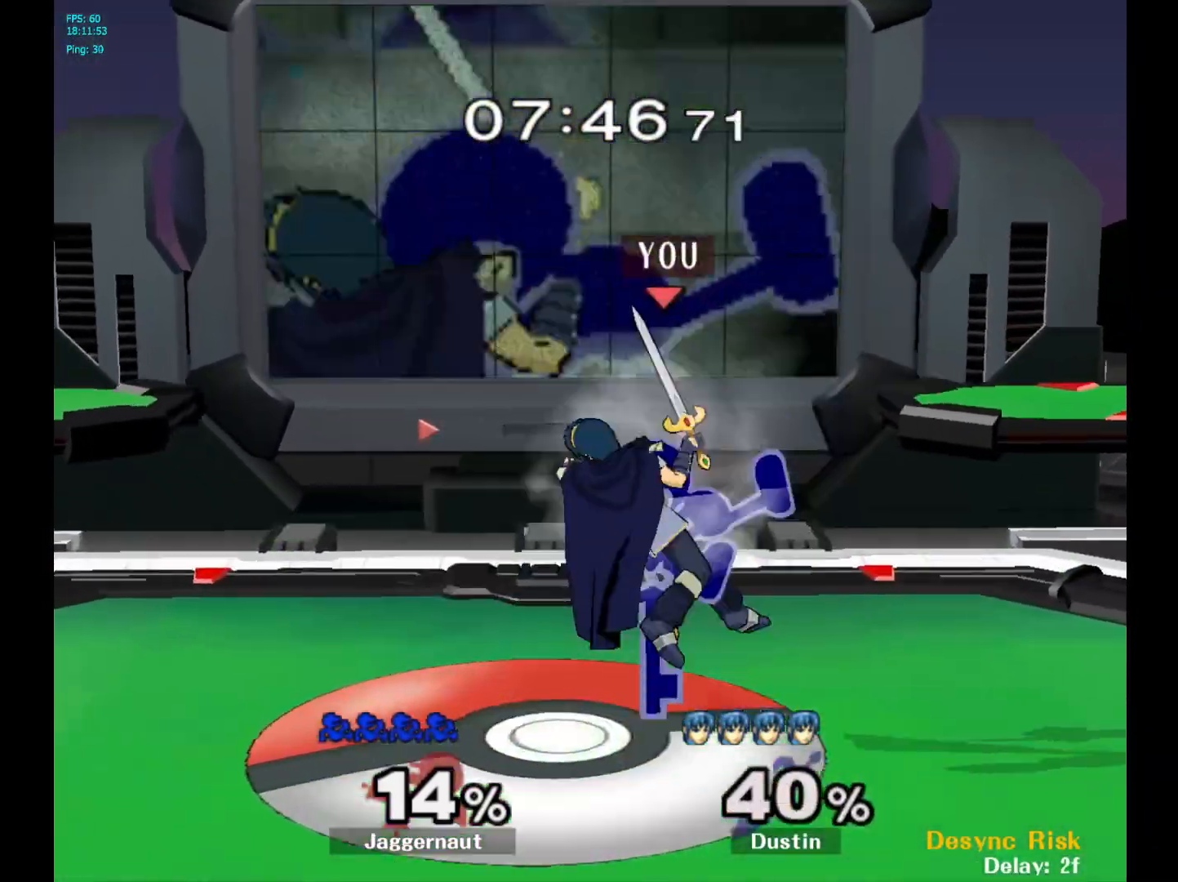
{"buttons": ["A"], "left_stick": "center", "right_stick": "center", "events": [[50, "R1", "down"], [117, "left_stick", "left"], [217, "left_stick", "center"], [233, "R1", "up"], [417, "A", "down"]]}
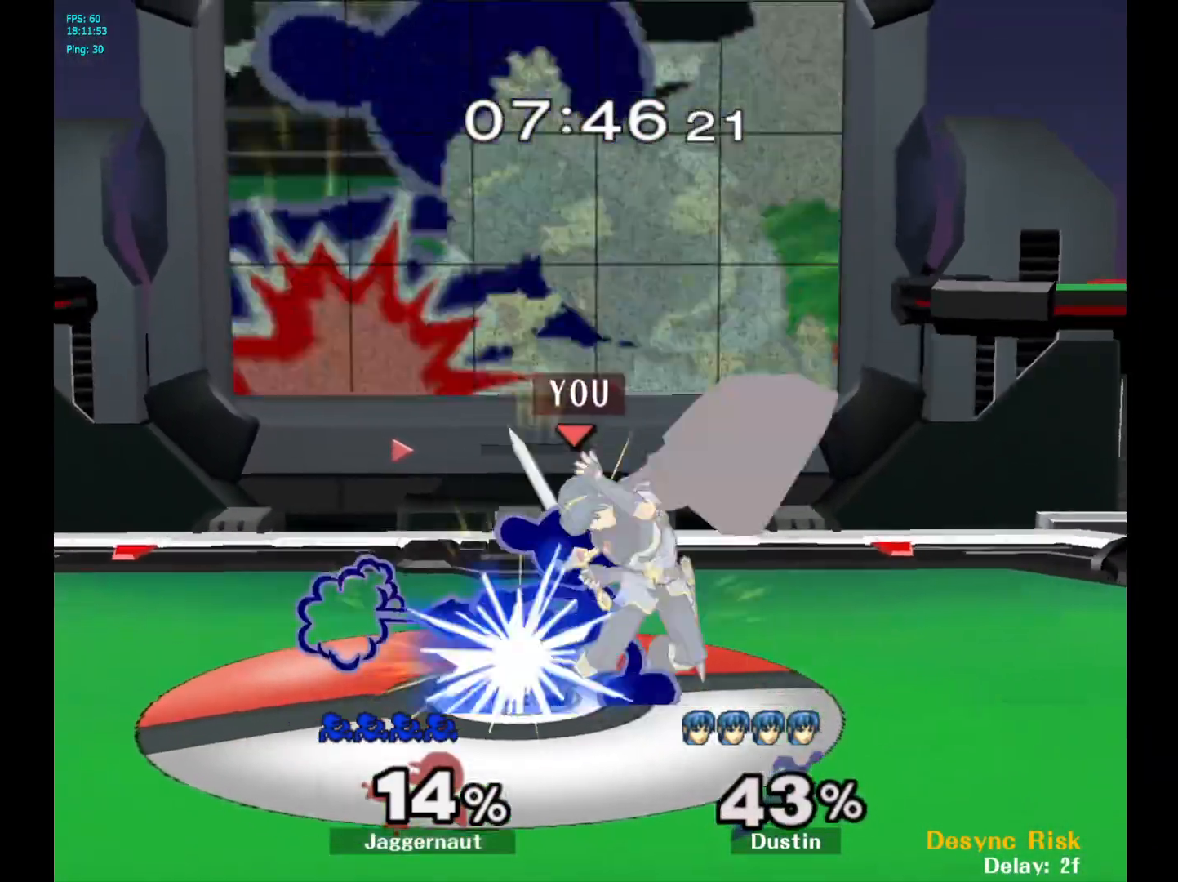
{"buttons": [], "left_stick": "center", "right_stick": "center", "events": [[50, "A", "up"], [200, "left_stick", "right"], [250, "left_stick", "center"], [300, "Z", "down"], [367, "Z", "up"]]}
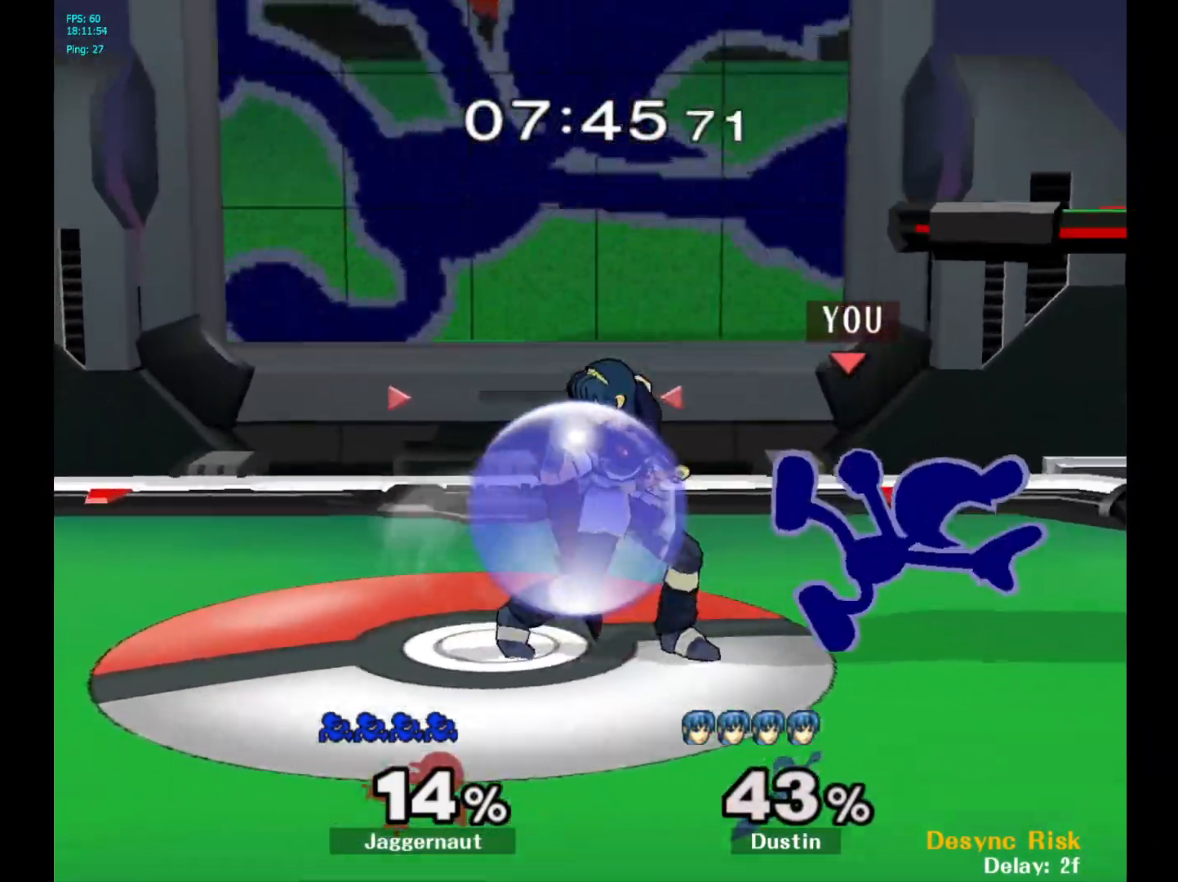
{"buttons": [], "left_stick": "right", "right_stick": "center", "events": [[483, "left_stick", "right"]]}
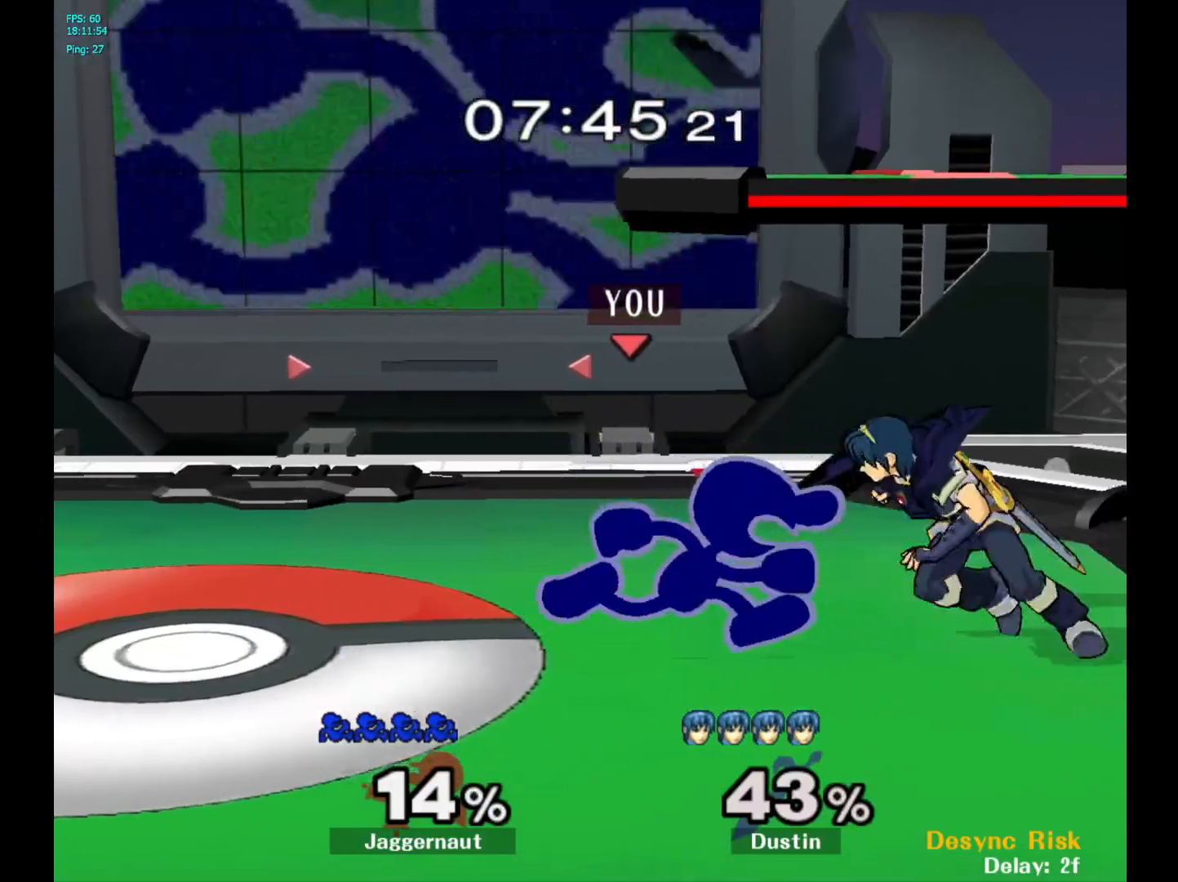
{"buttons": [], "left_stick": "center", "right_stick": "center", "events": [[67, "A", "down"], [133, "left_stick", "center"], [183, "A", "up"]]}
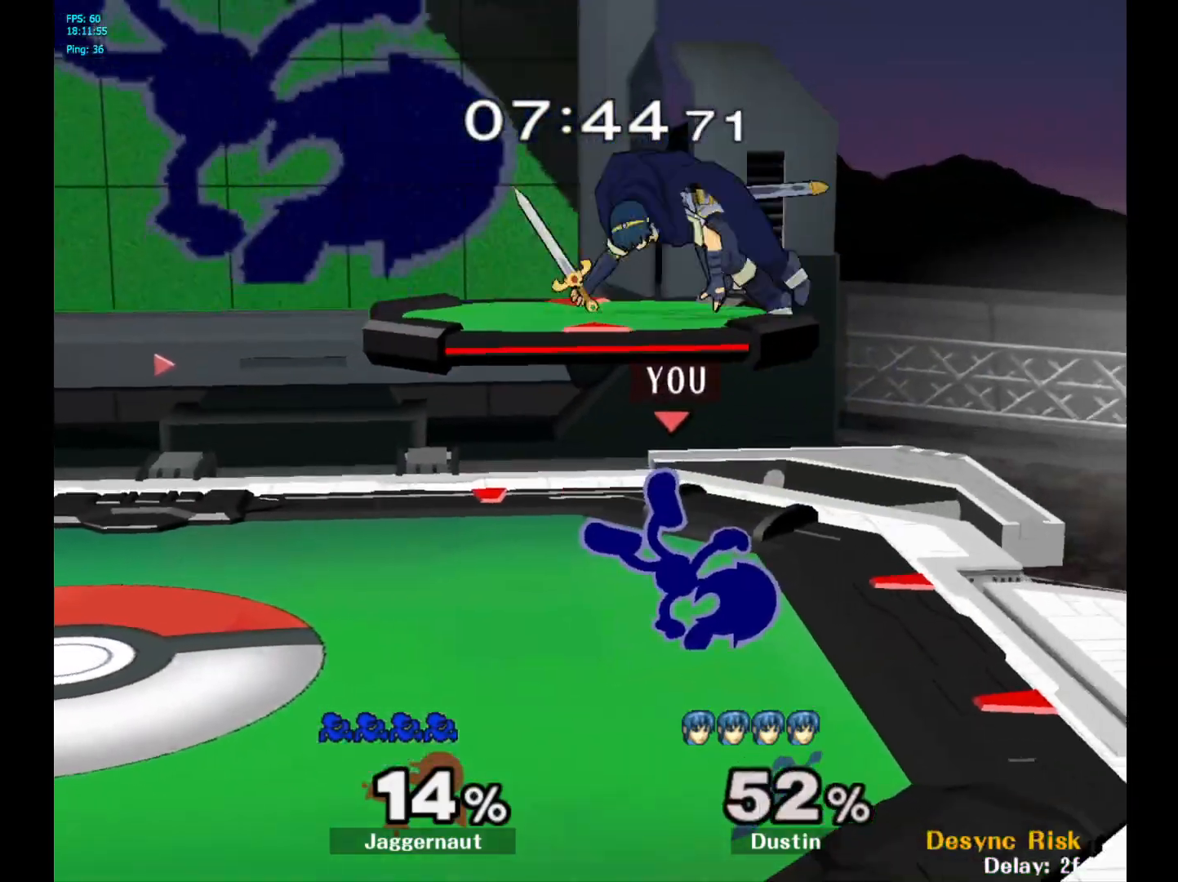
{"buttons": [], "left_stick": "center", "right_stick": "center", "events": []}
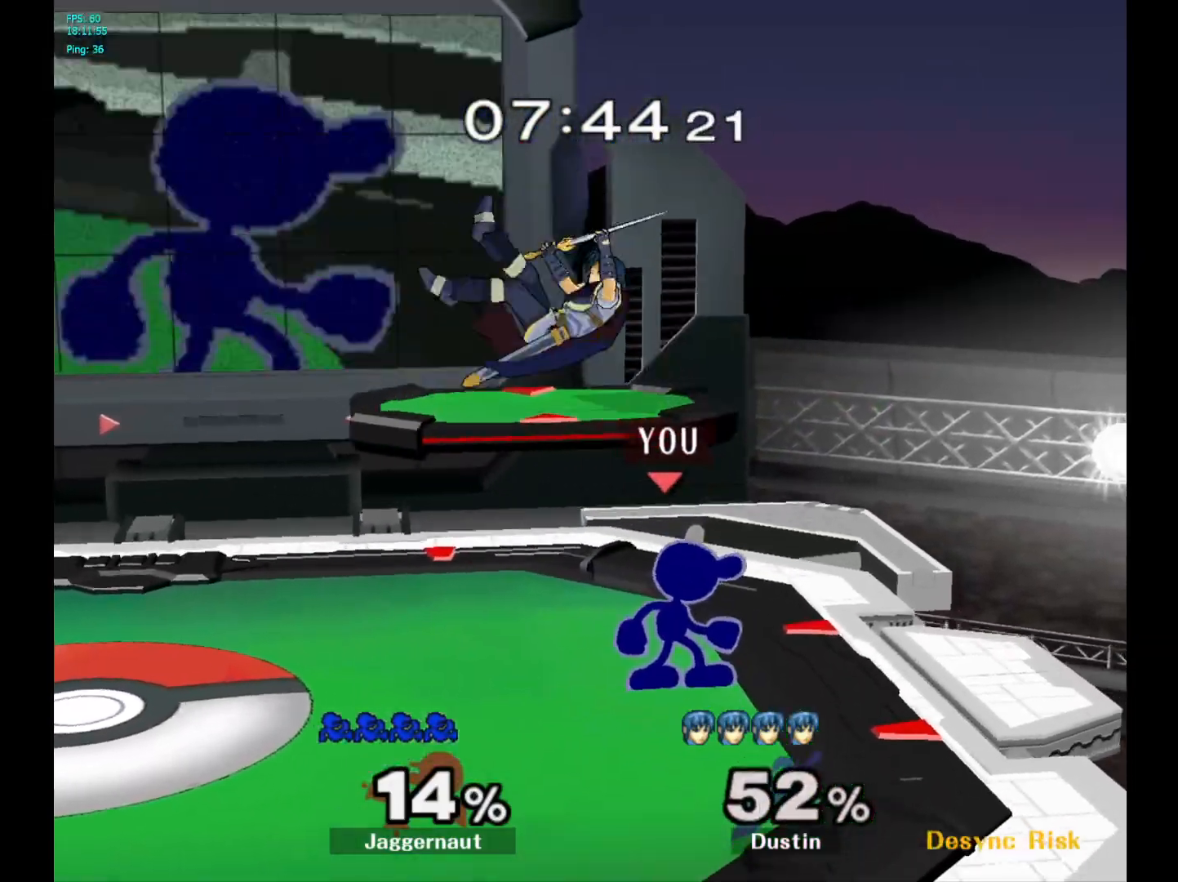
{"buttons": [], "left_stick": "right", "right_stick": "center", "events": [[117, "left_stick", "left"], [167, "Y", "down"], [200, "left_stick", "center"], [267, "A", "down"], [333, "Y", "up"], [333, "left_stick", "right"], [400, "A", "up"]]}
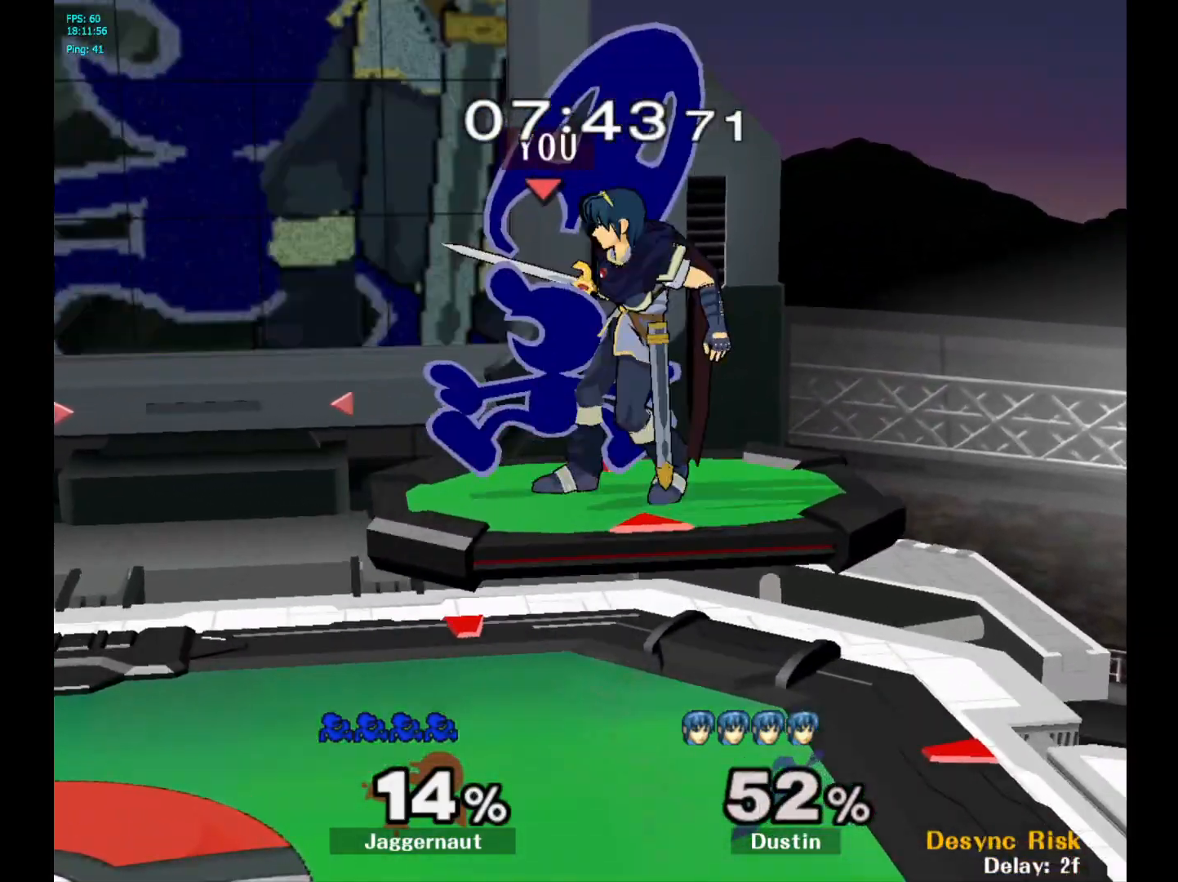
{"buttons": [], "left_stick": "center", "right_stick": "center", "events": [[167, "left_stick", "center"], [250, "left_stick", "down"], [267, "R1", "down"], [417, "left_stick", "center"], [450, "R1", "up"]]}
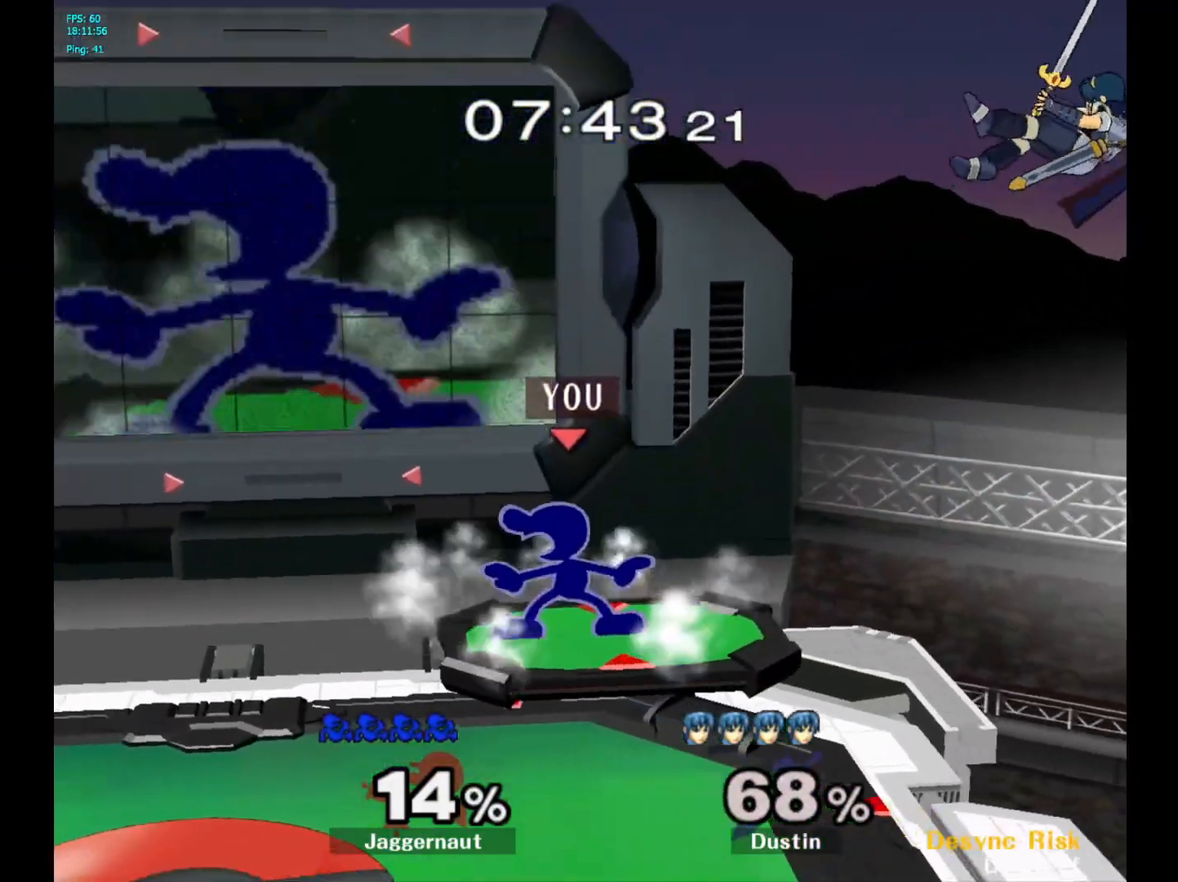
{"buttons": [], "left_stick": "down", "right_stick": "center", "events": [[67, "left_stick", "right"], [417, "left_stick", "down"]]}
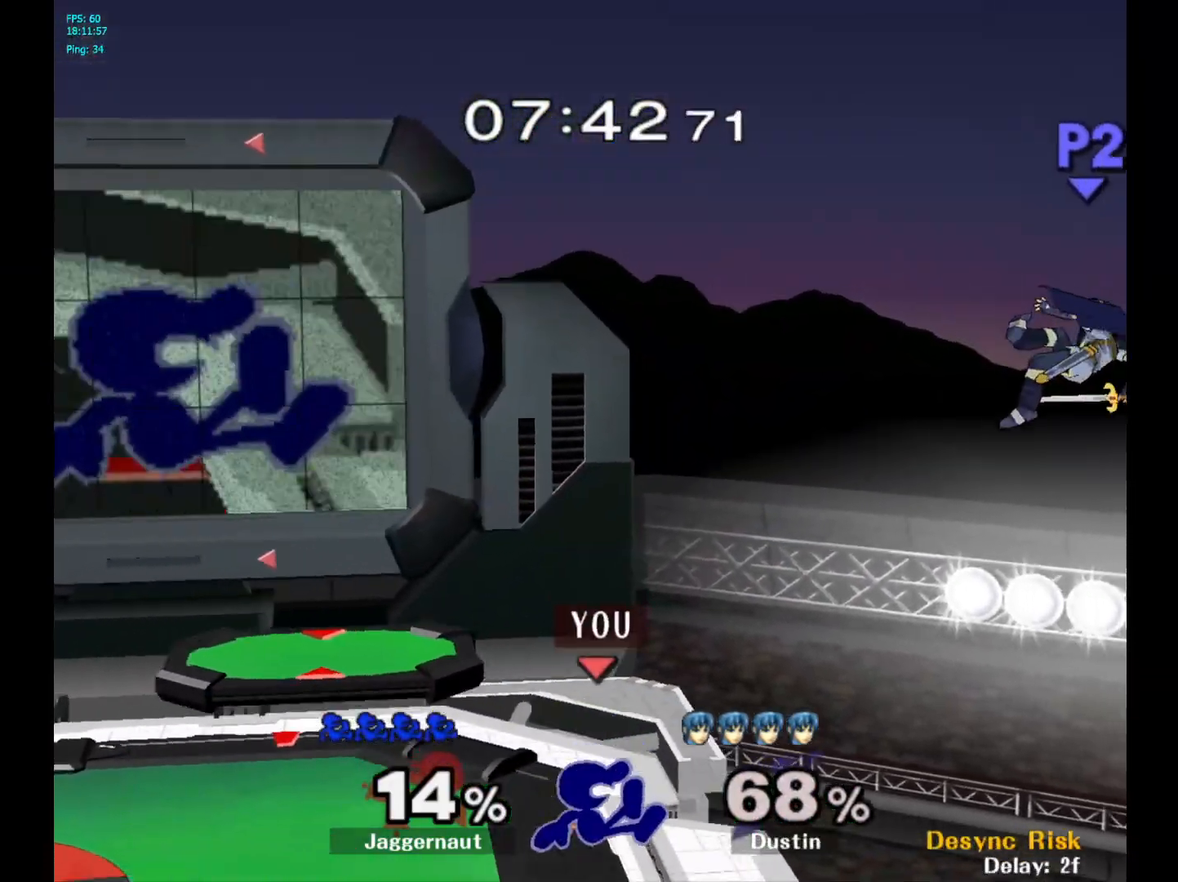
{"buttons": [], "left_stick": "right", "right_stick": "center", "events": [[67, "left_stick", "center"], [167, "Y", "down"], [183, "left_stick", "down-left"], [233, "R1", "down"], [367, "Y", "up"], [383, "R1", "up"], [400, "left_stick", "down-right"], [483, "left_stick", "right"]]}
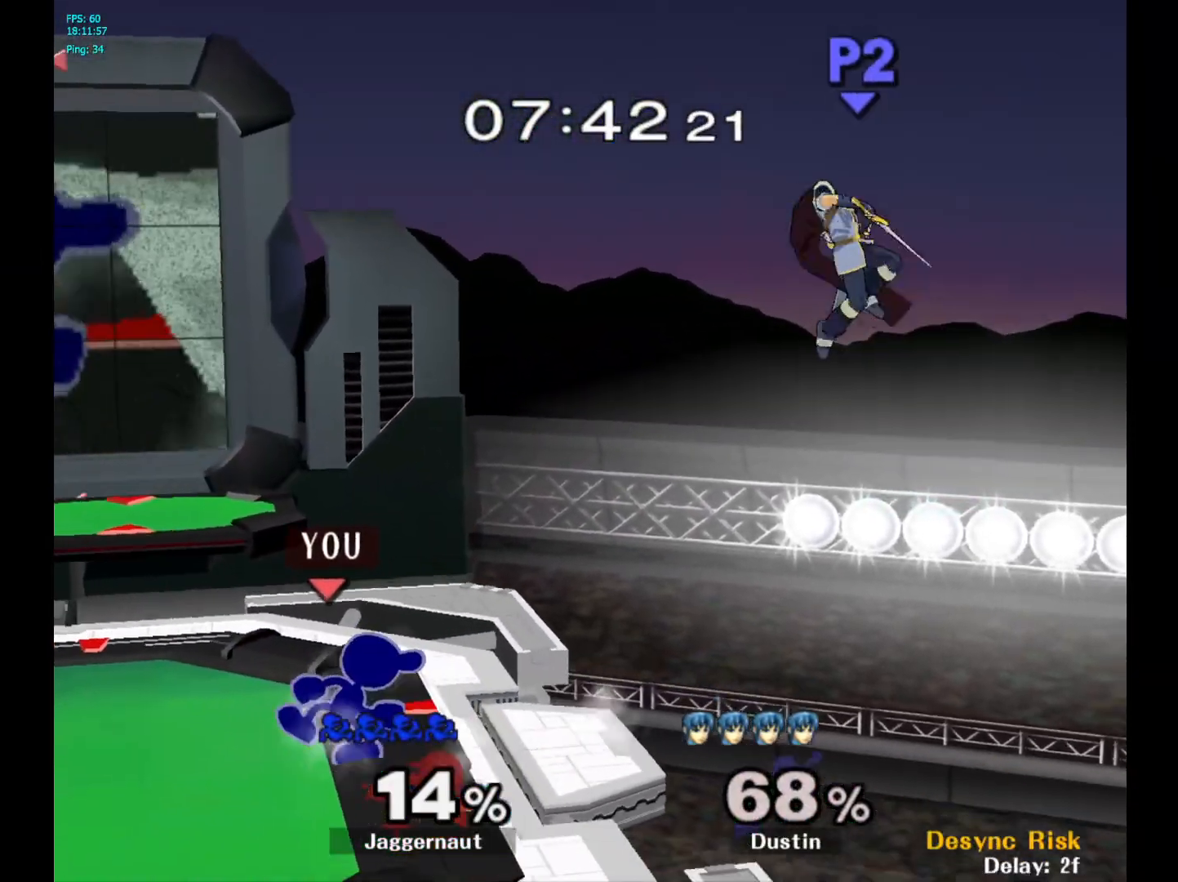
{"buttons": ["A"], "left_stick": "up", "right_stick": "center", "events": [[250, "left_stick", "up-right"], [400, "A", "down"], [433, "left_stick", "up"]]}
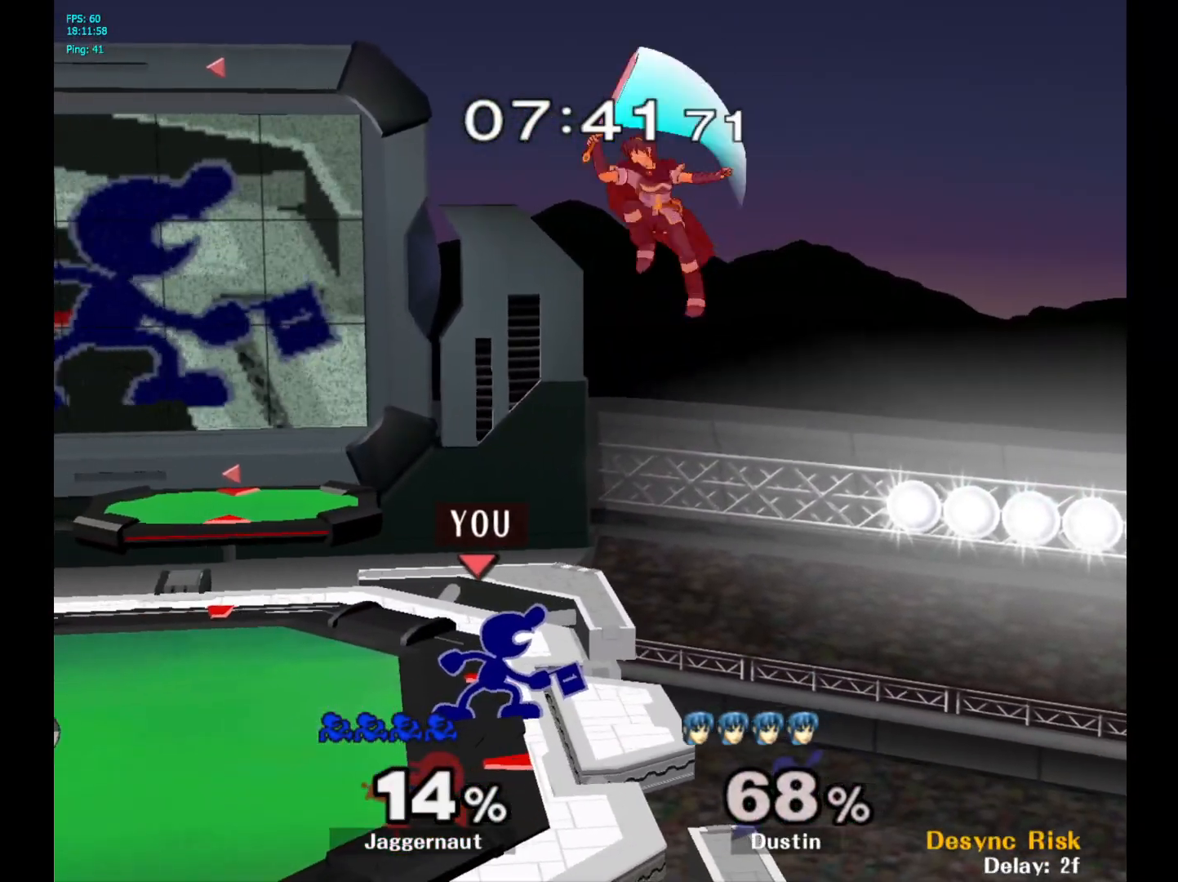
{"buttons": ["A"], "left_stick": "up-left", "right_stick": "center", "events": [[67, "A", "up"], [400, "left_stick", "up-left"], [467, "A", "down"]]}
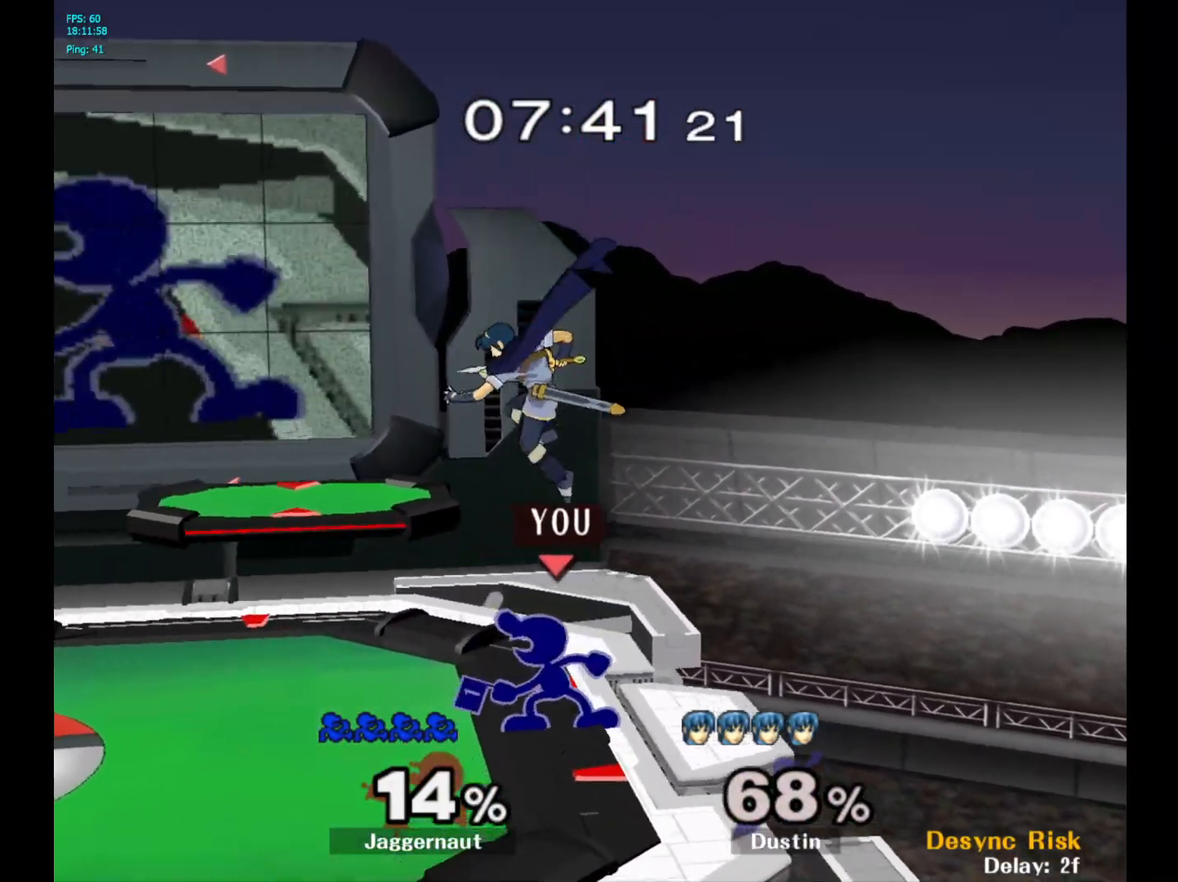
{"buttons": [], "left_stick": "center", "right_stick": "center", "events": [[100, "A", "up"], [417, "left_stick", "center"]]}
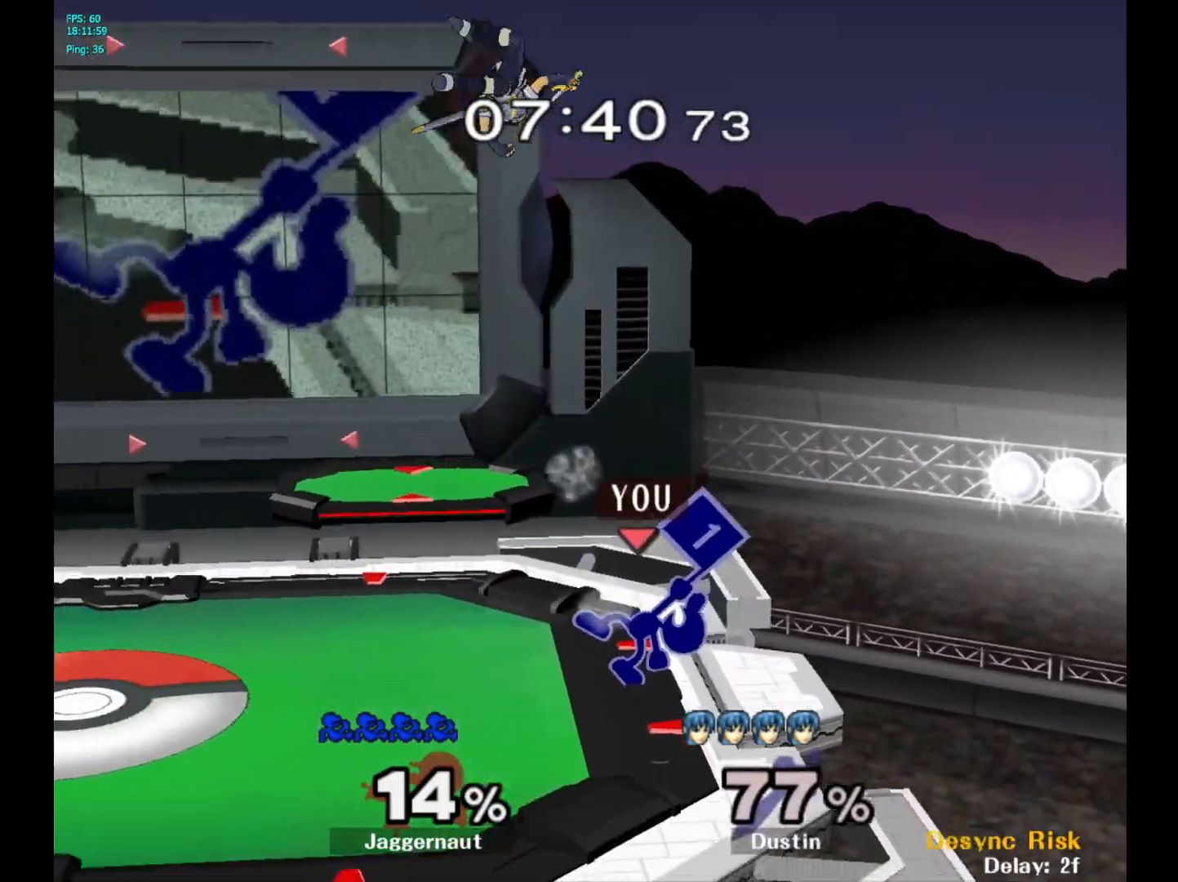
{"buttons": ["A"], "left_stick": "left", "right_stick": "center", "events": [[50, "left_stick", "left"], [100, "Y", "down"], [200, "Y", "up"], [217, "left_stick", "center"], [317, "Y", "down"], [383, "A", "down"], [450, "Y", "up"], [450, "left_stick", "left"]]}
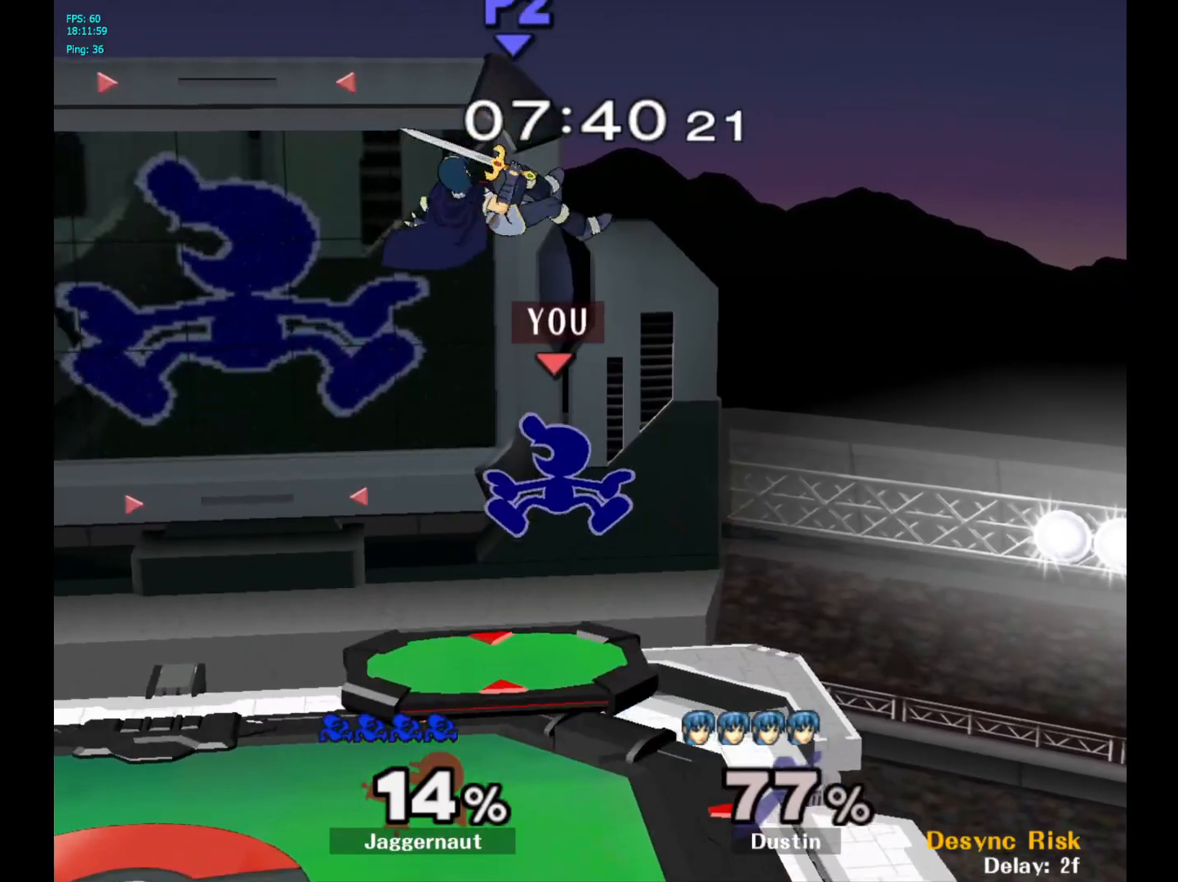
{"buttons": [], "left_stick": "left", "right_stick": "center", "events": [[33, "A", "up"]]}
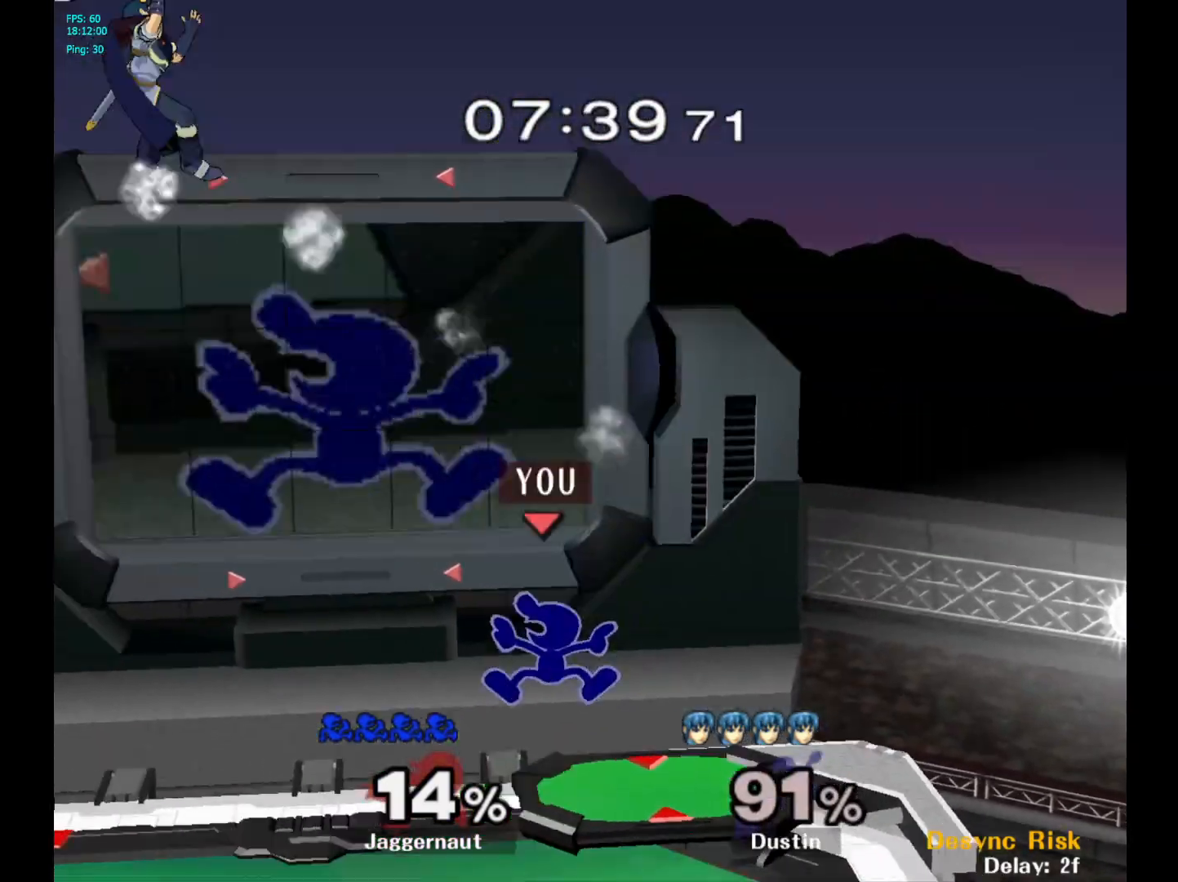
{"buttons": [], "left_stick": "left", "right_stick": "center", "events": [[50, "left_stick", "down-left"], [317, "left_stick", "center"], [417, "left_stick", "left"]]}
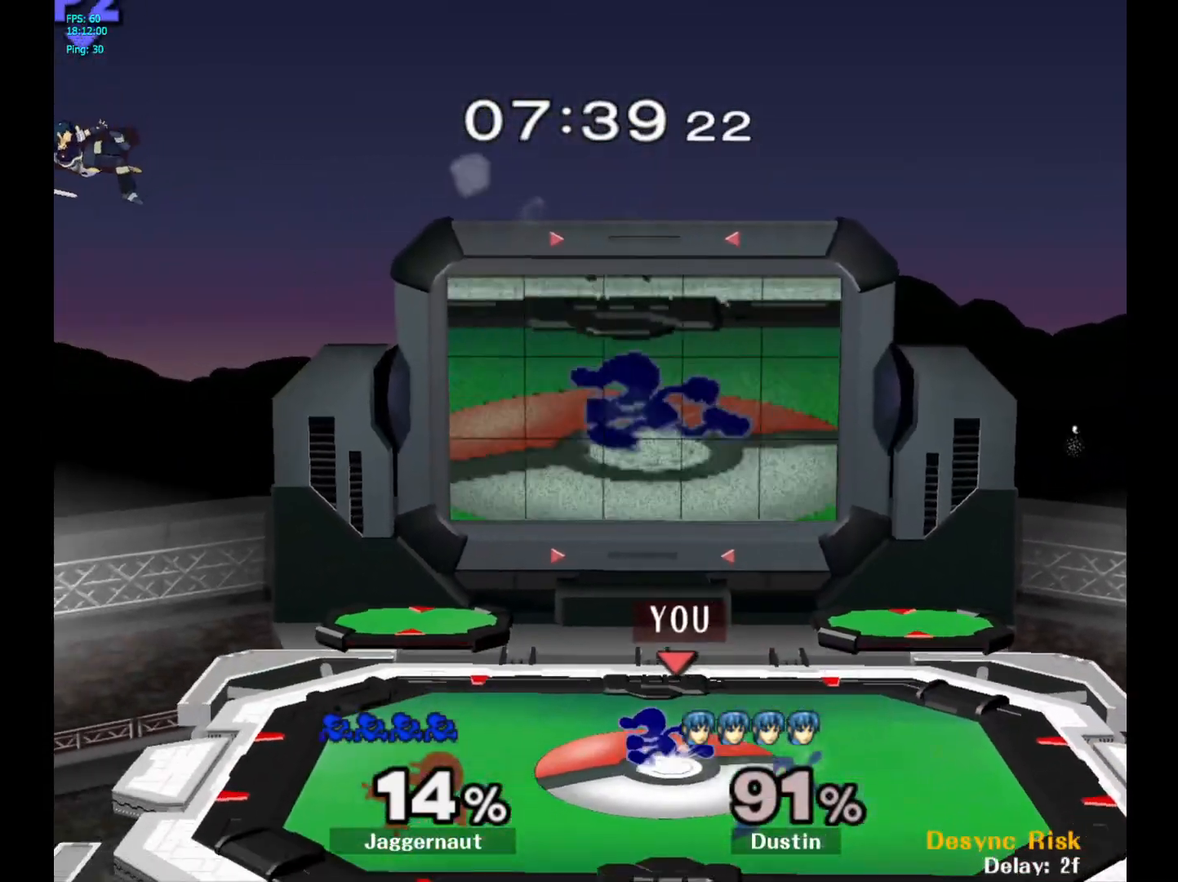
{"buttons": [], "left_stick": "left", "right_stick": "center", "events": []}
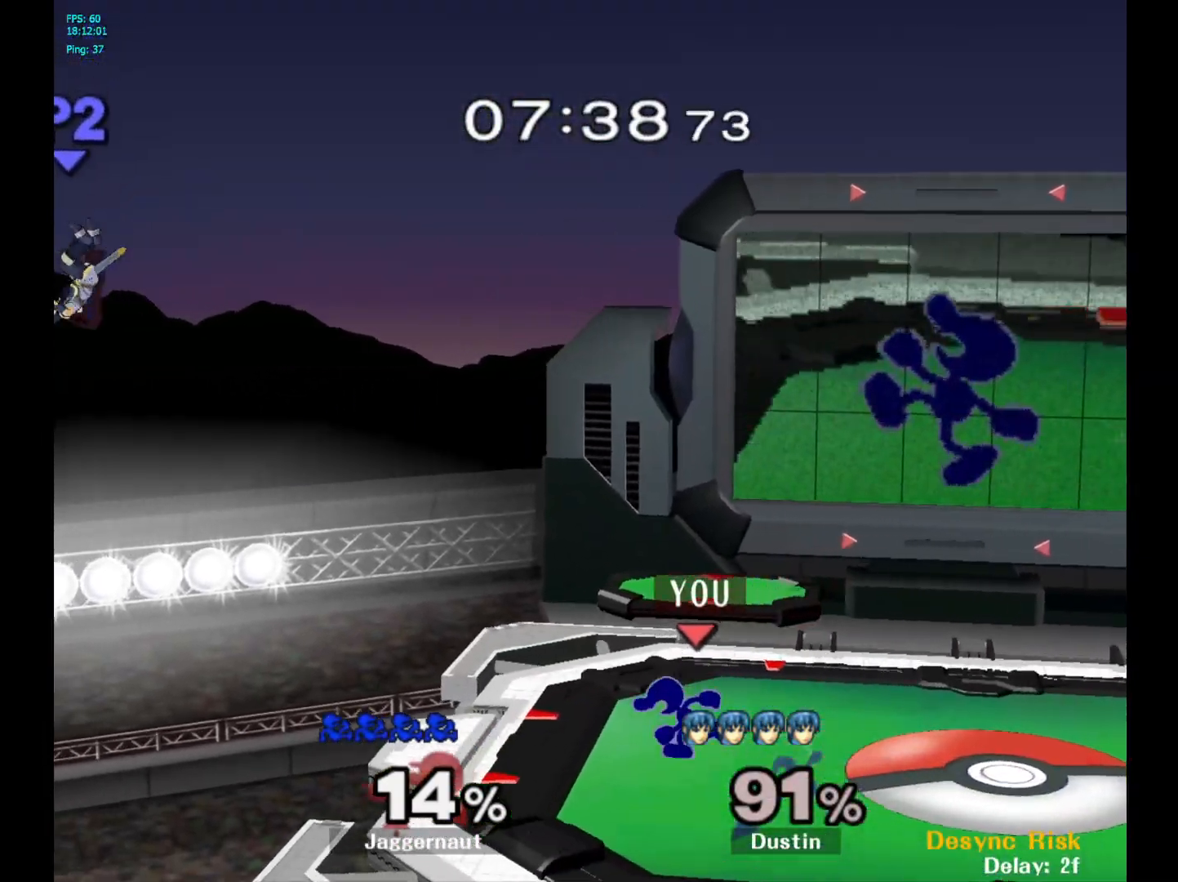
{"buttons": [], "left_stick": "down", "right_stick": "center", "events": [[217, "left_stick", "down"]]}
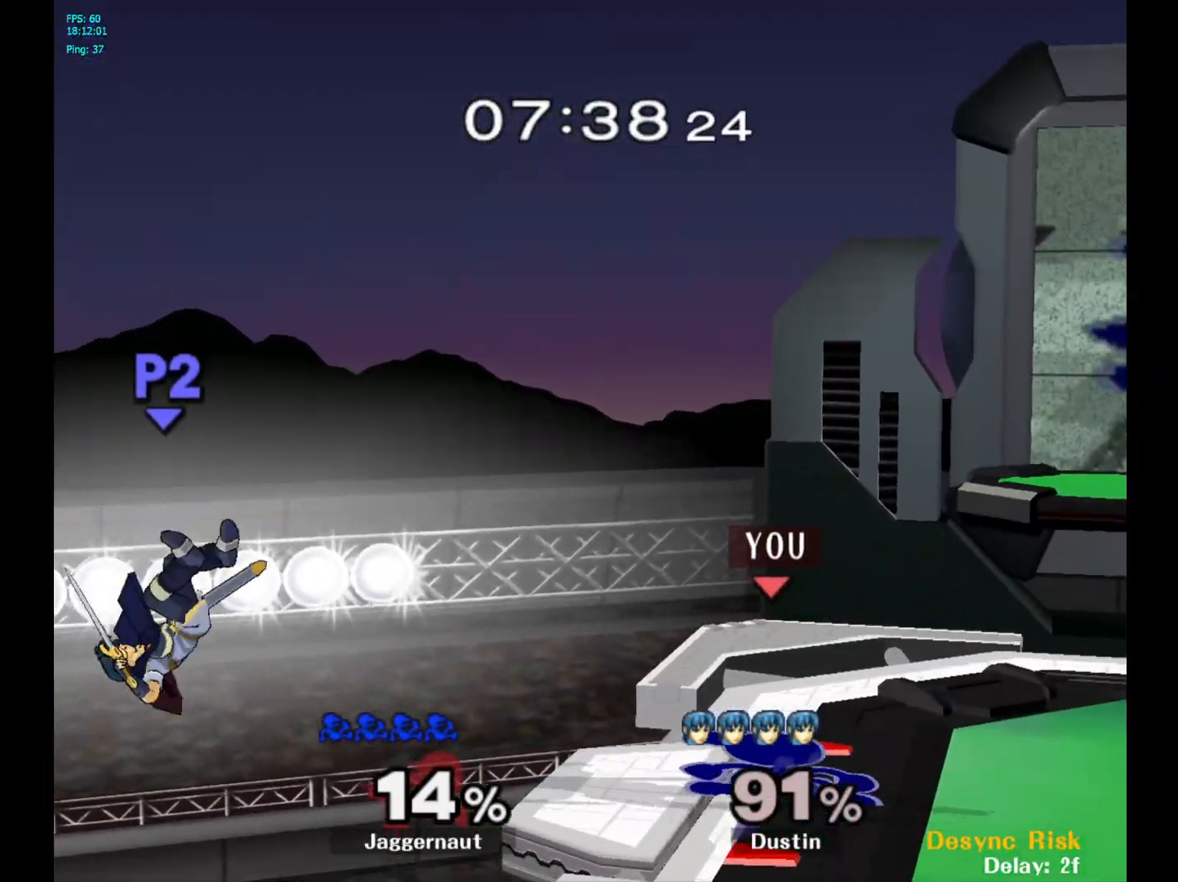
{"buttons": [], "left_stick": "down", "right_stick": "center", "events": []}
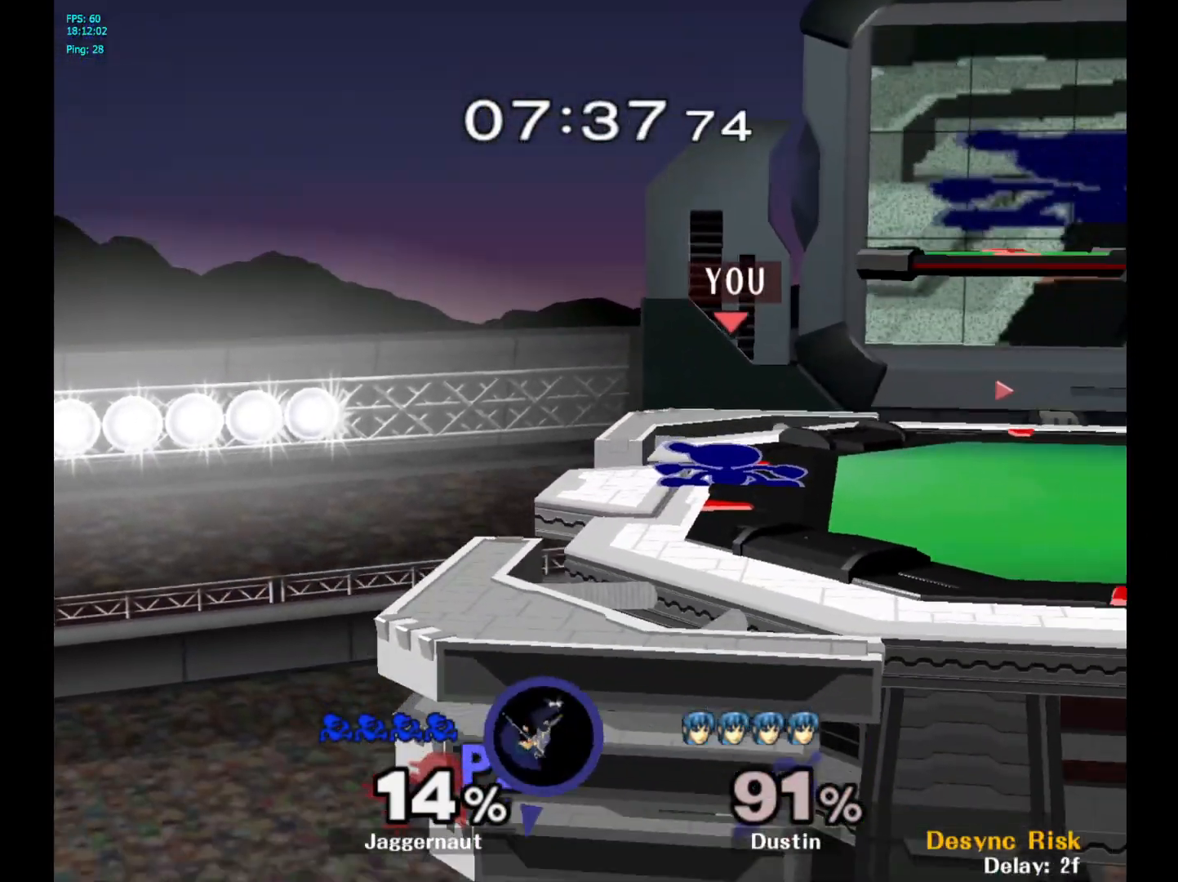
{"buttons": [], "left_stick": "down", "right_stick": "center", "events": [[117, "A", "down"], [333, "A", "up"]]}
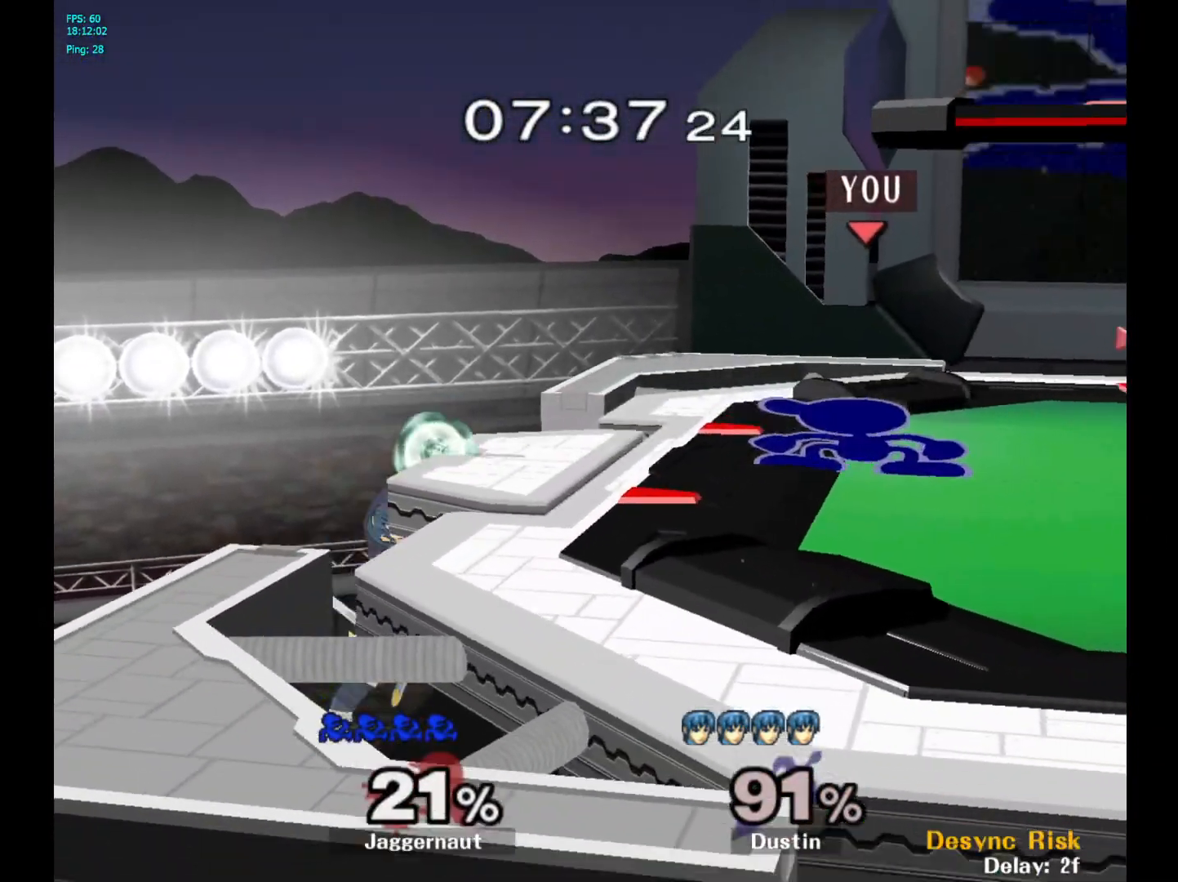
{"buttons": ["A"], "left_stick": "left", "right_stick": "center", "events": [[67, "left_stick", "center"], [317, "Y", "down"], [317, "left_stick", "left"], [350, "Y", "up"], [417, "A", "down"]]}
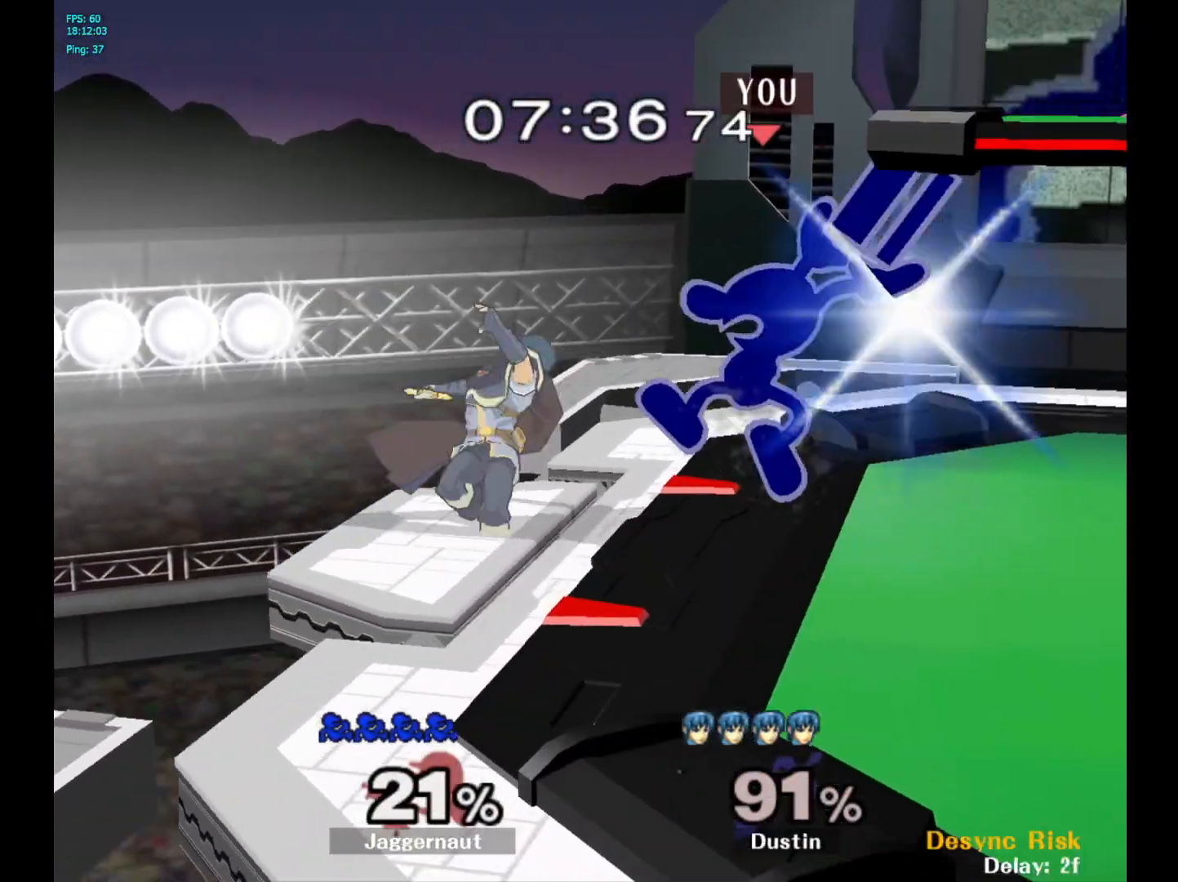
{"buttons": [], "left_stick": "center", "right_stick": "center", "events": [[67, "A", "up"], [100, "left_stick", "center"], [250, "left_stick", "down"], [267, "R1", "down"], [417, "left_stick", "center"], [450, "R1", "up"]]}
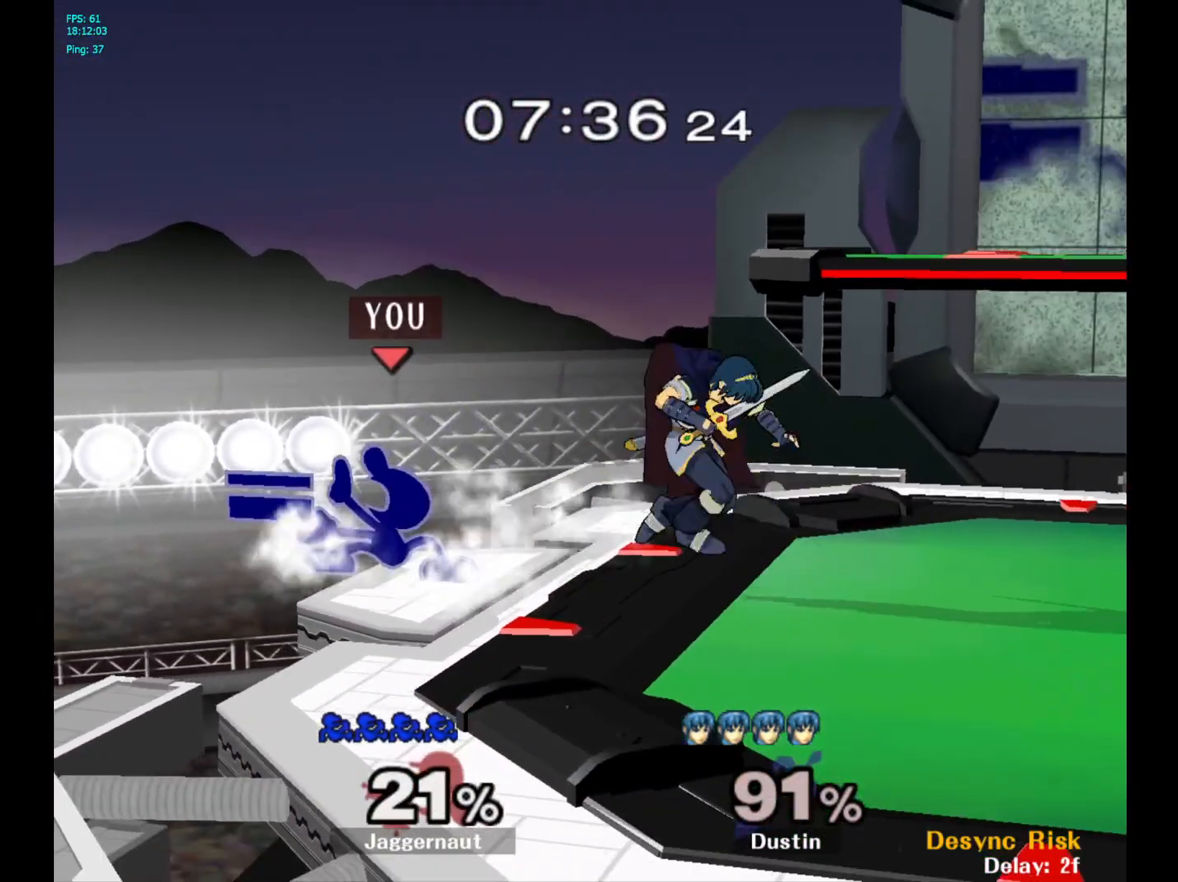
{"buttons": [], "left_stick": "right", "right_stick": "center", "events": [[17, "left_stick", "right"]]}
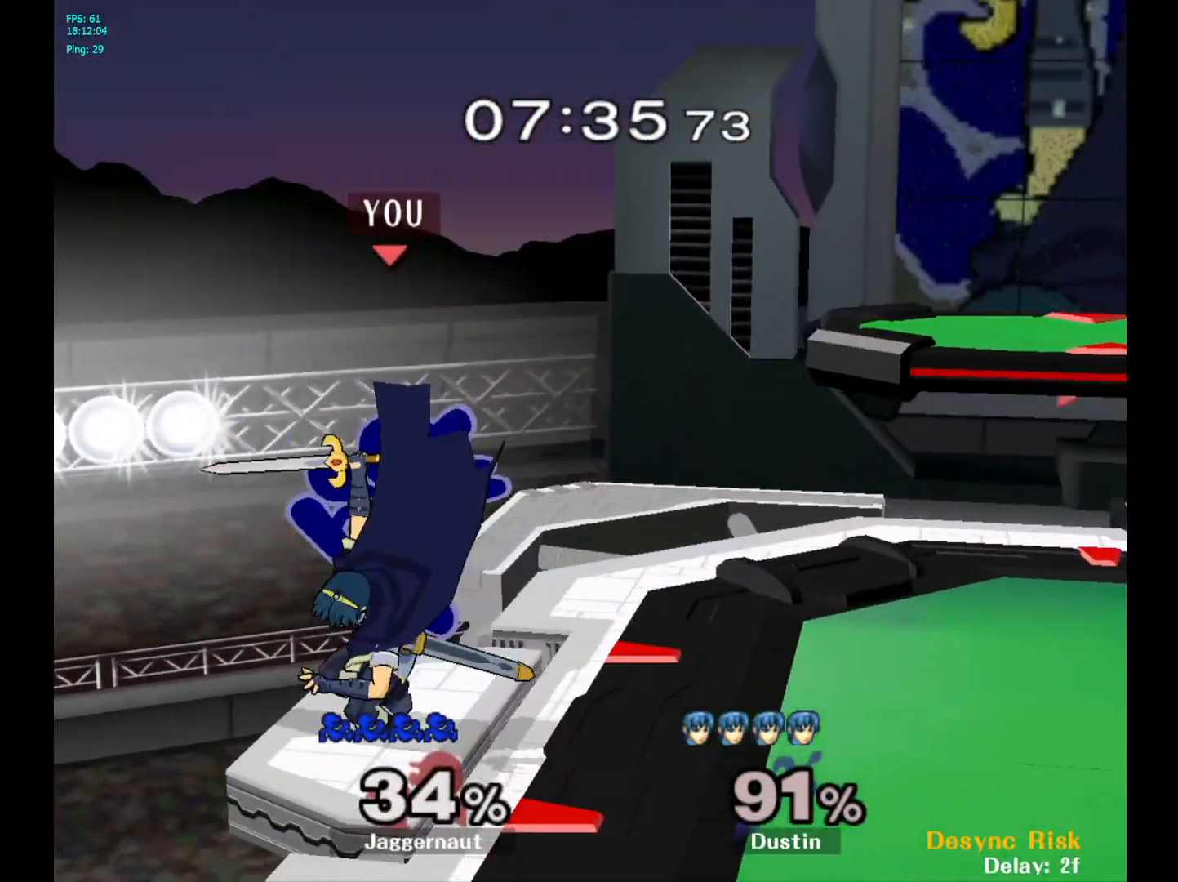
{"buttons": ["R1"], "left_stick": "down", "right_stick": "center", "events": [[83, "left_stick", "center"], [150, "R1", "down"], [433, "left_stick", "down"]]}
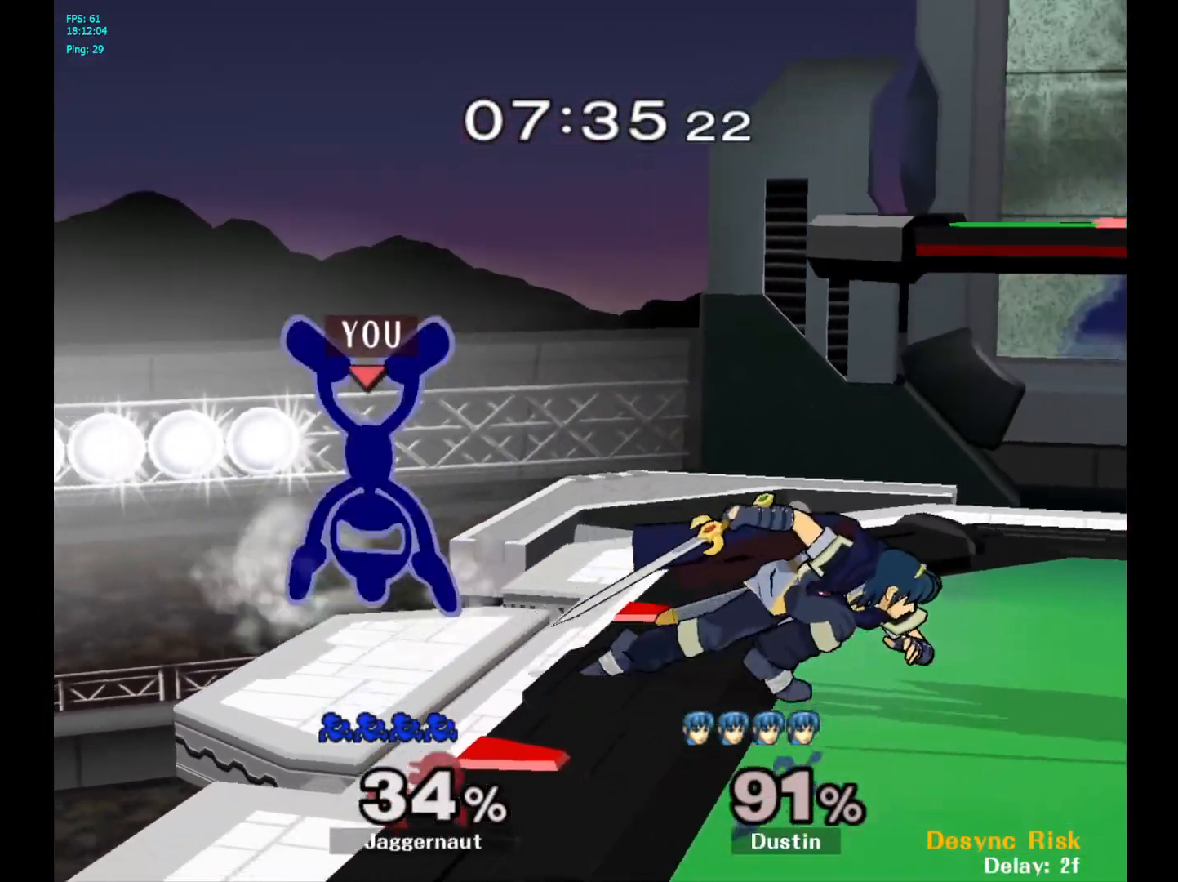
{"buttons": ["A"], "left_stick": "right", "right_stick": "center", "events": [[33, "R1", "up"], [217, "left_stick", "center"], [300, "Y", "down"], [300, "left_stick", "right"], [317, "Y", "up"], [417, "A", "down"]]}
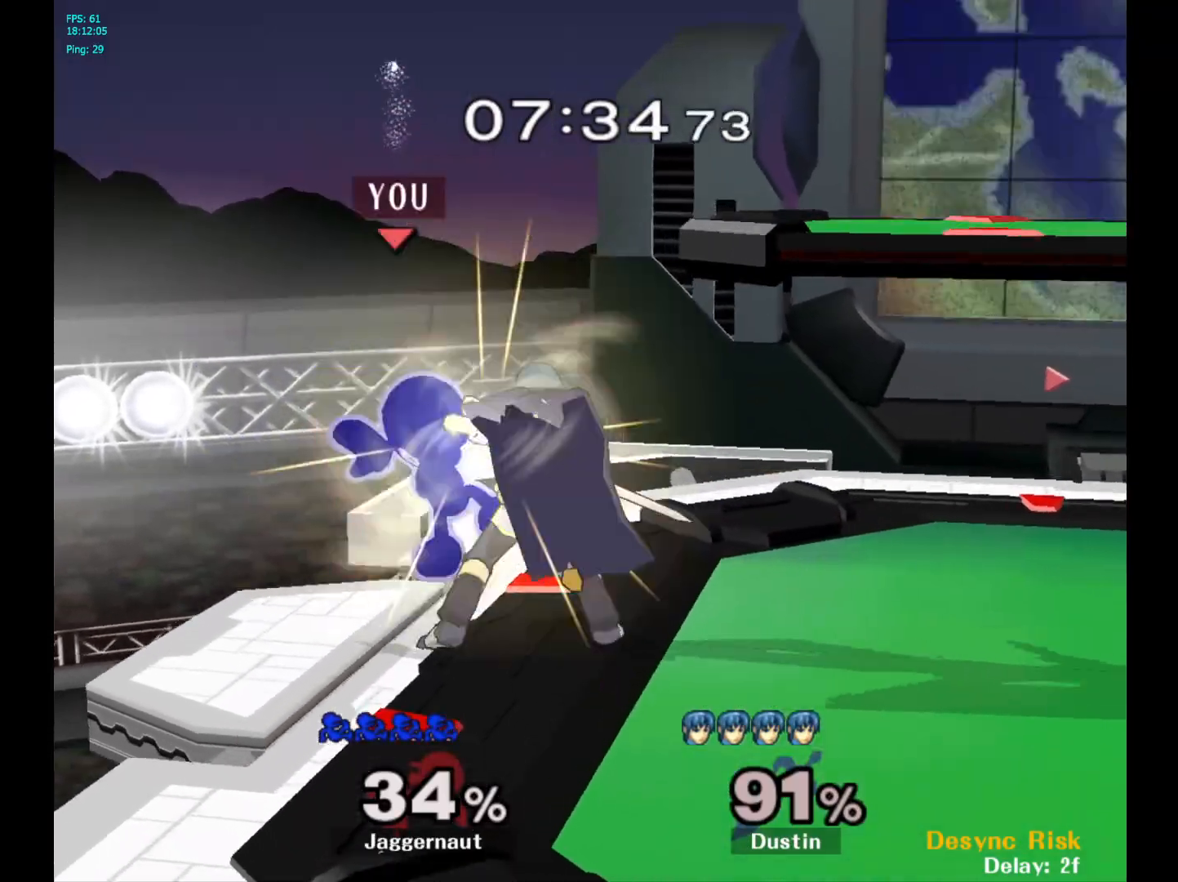
{"buttons": [], "left_stick": "left", "right_stick": "center", "events": [[33, "A", "up"], [150, "left_stick", "center"], [283, "left_stick", "left"]]}
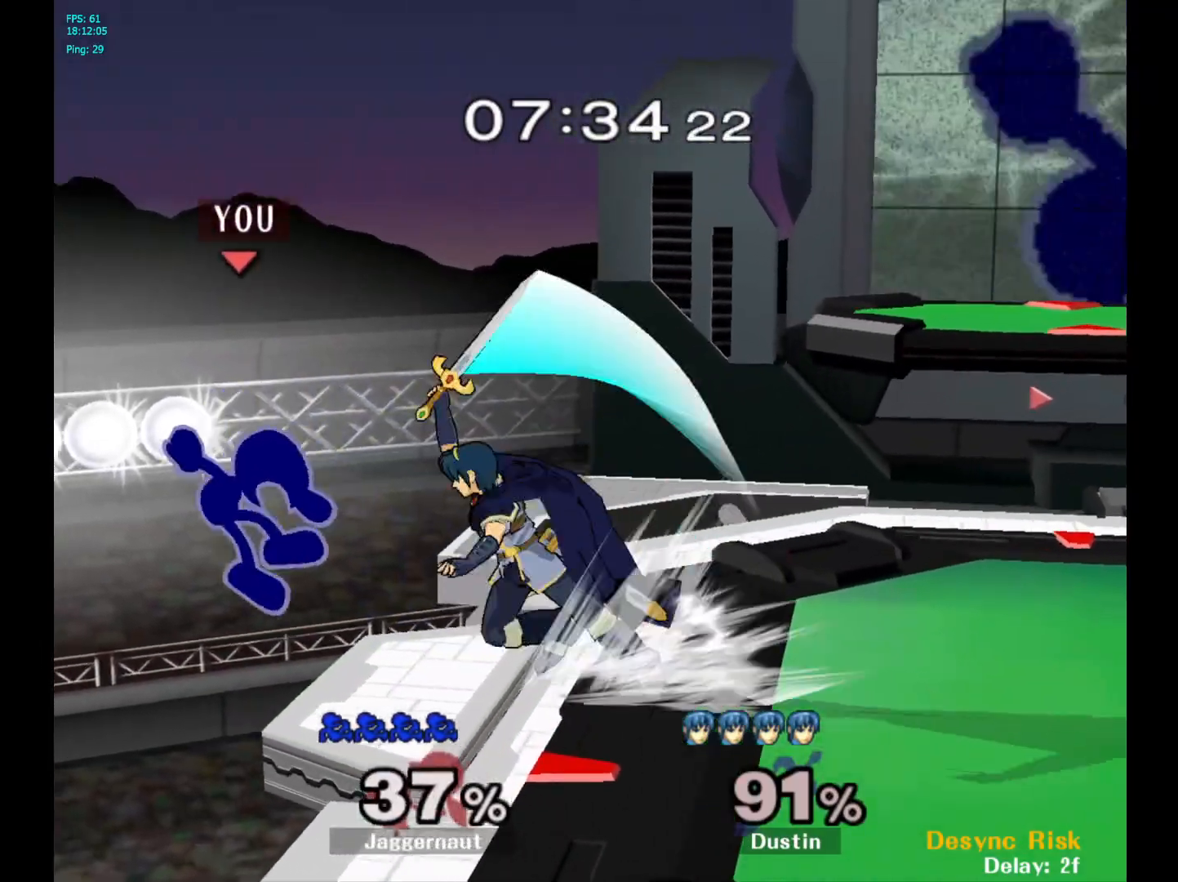
{"buttons": [], "left_stick": "right", "right_stick": "center", "events": [[233, "left_stick", "right"]]}
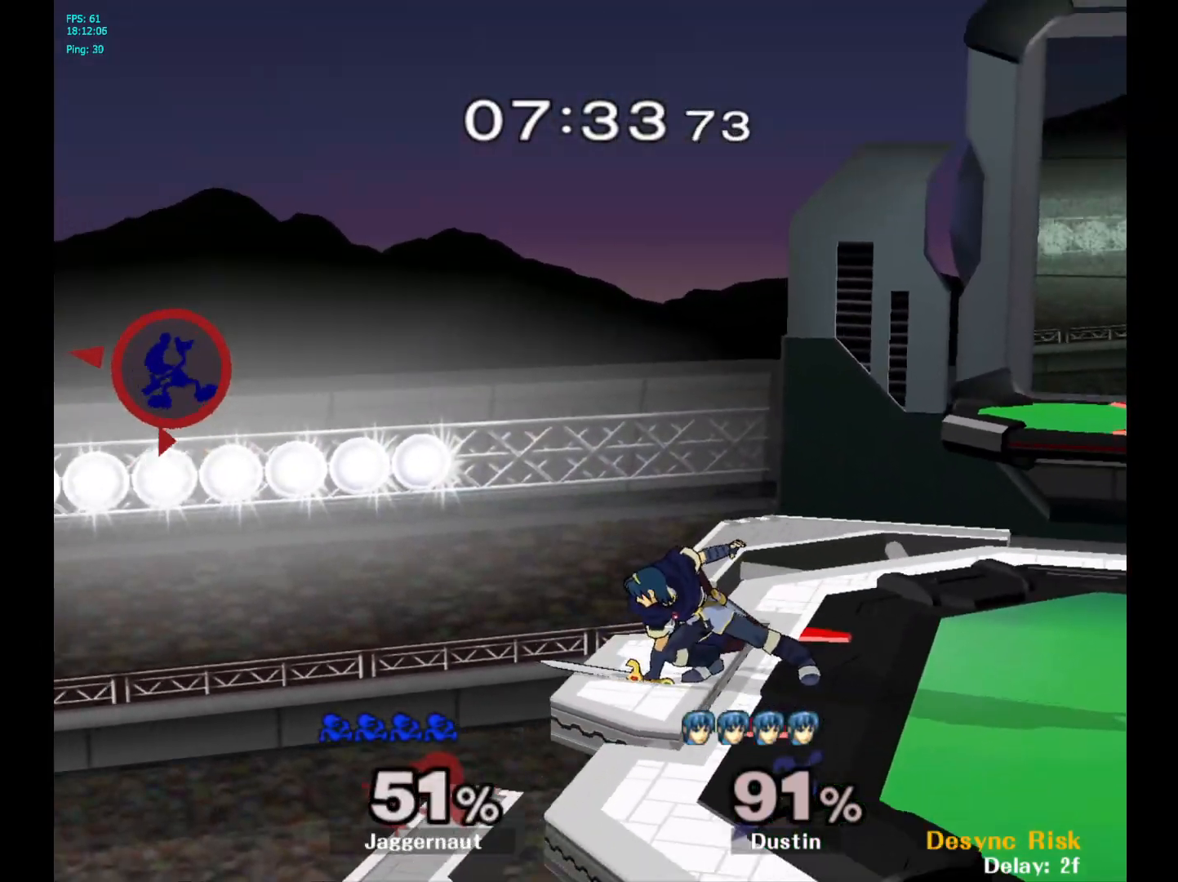
{"buttons": [], "left_stick": "right", "right_stick": "center", "events": []}
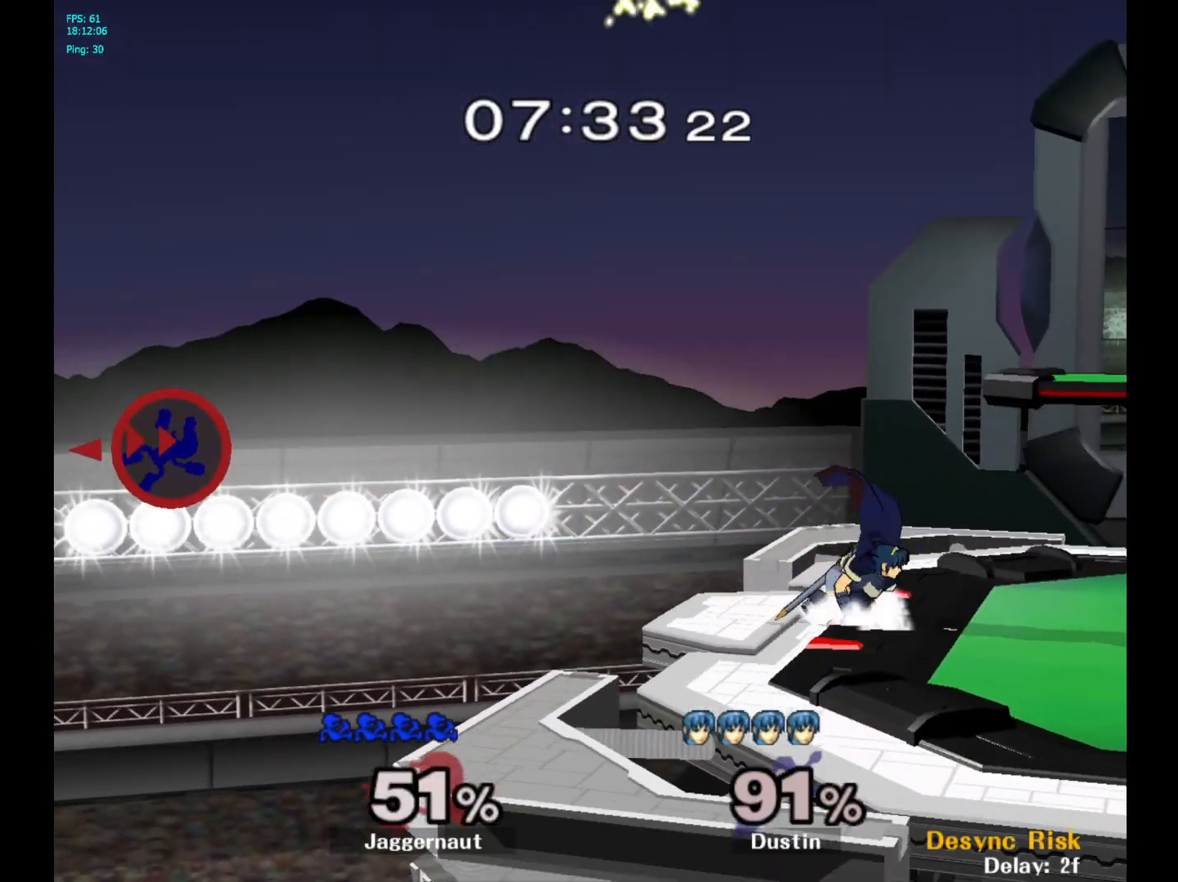
{"buttons": [], "left_stick": "right", "right_stick": "center", "events": []}